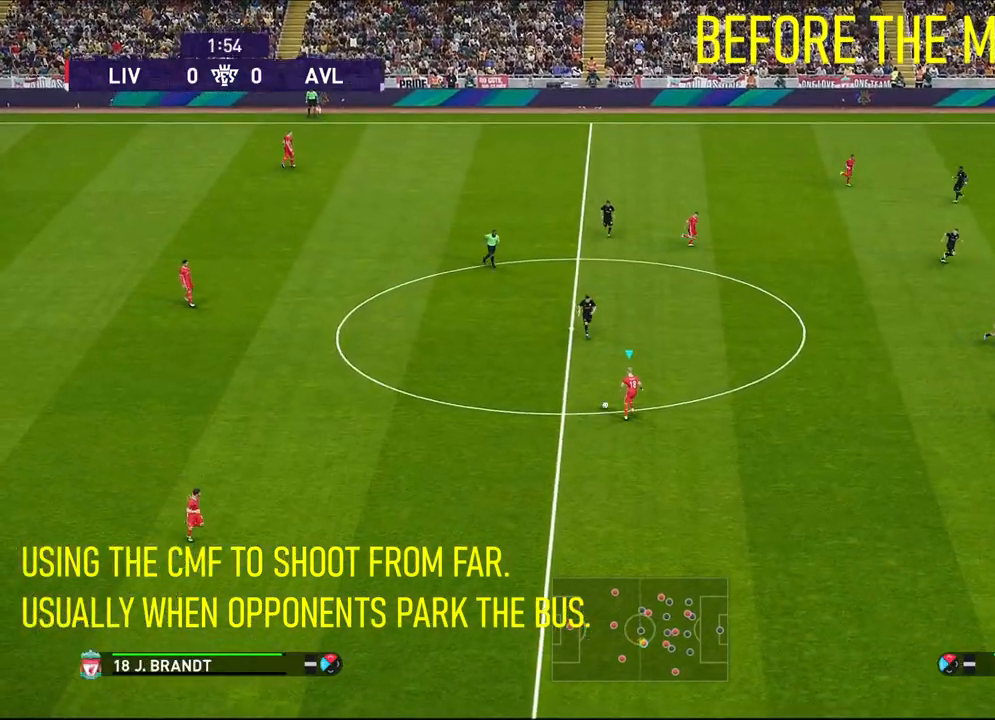
Gameplay with a controller (PlayStation layout); each line is a JSON object with the inputs held at the frame after it. "events" lists button and stick changes between this image and that frame as [ms after this image, input, new state], when the widget could be followed in between. Not read: START right_stick.
{"buttons": [], "left_stick": "right", "events": []}
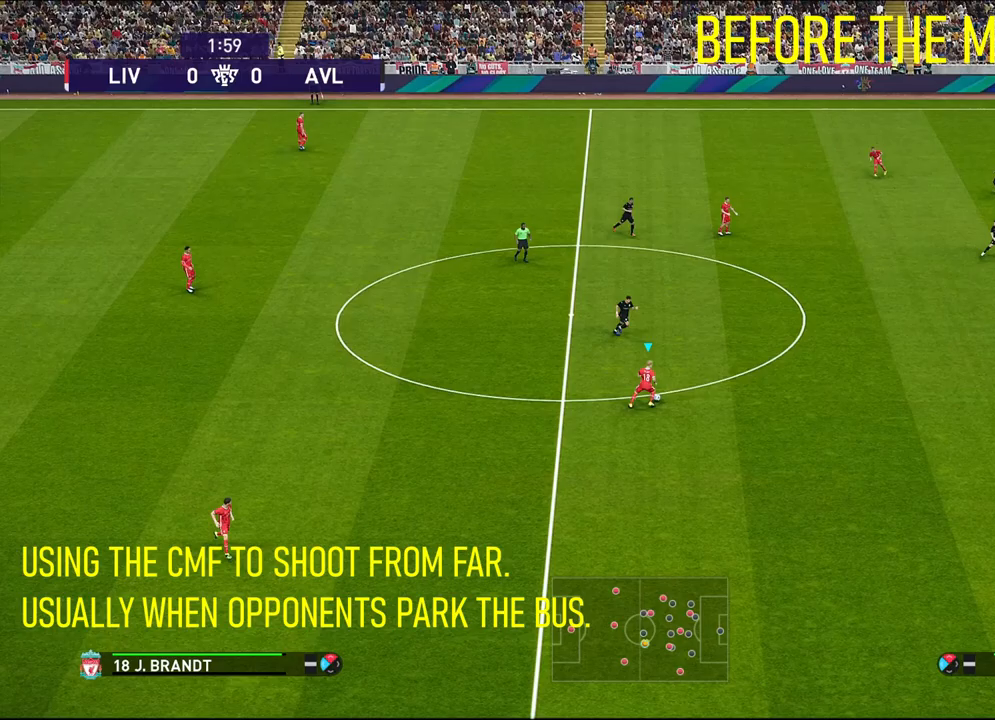
{"buttons": [], "left_stick": "right", "events": [[17, "R1", "down"], [300, "R1", "up"]]}
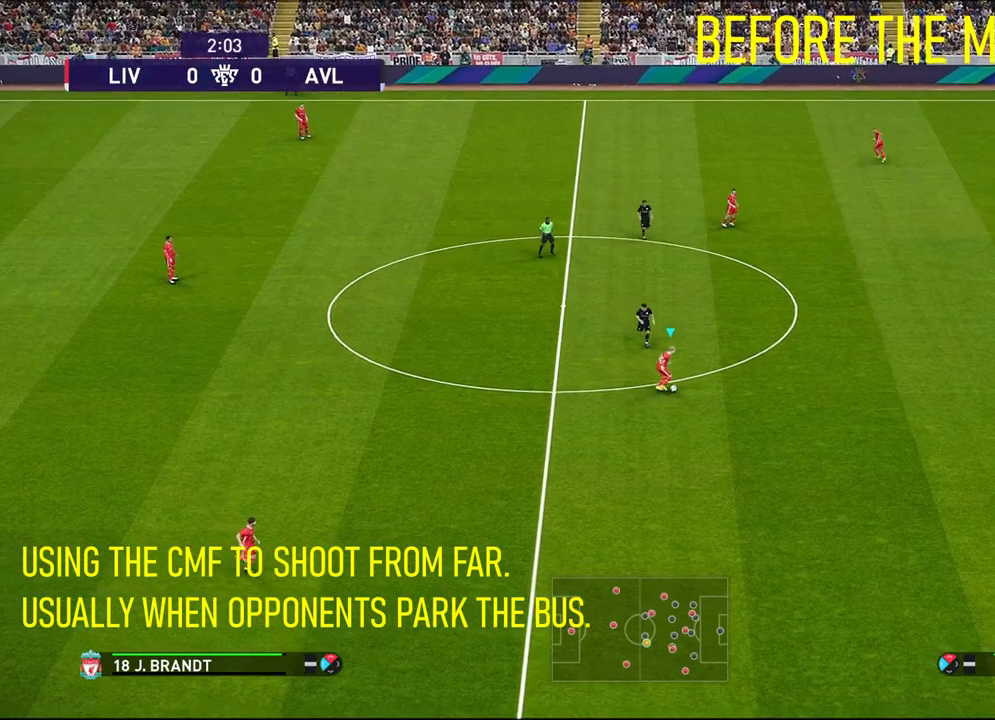
{"buttons": [], "left_stick": "down-right", "events": [[400, "left_stick", "down-right"]]}
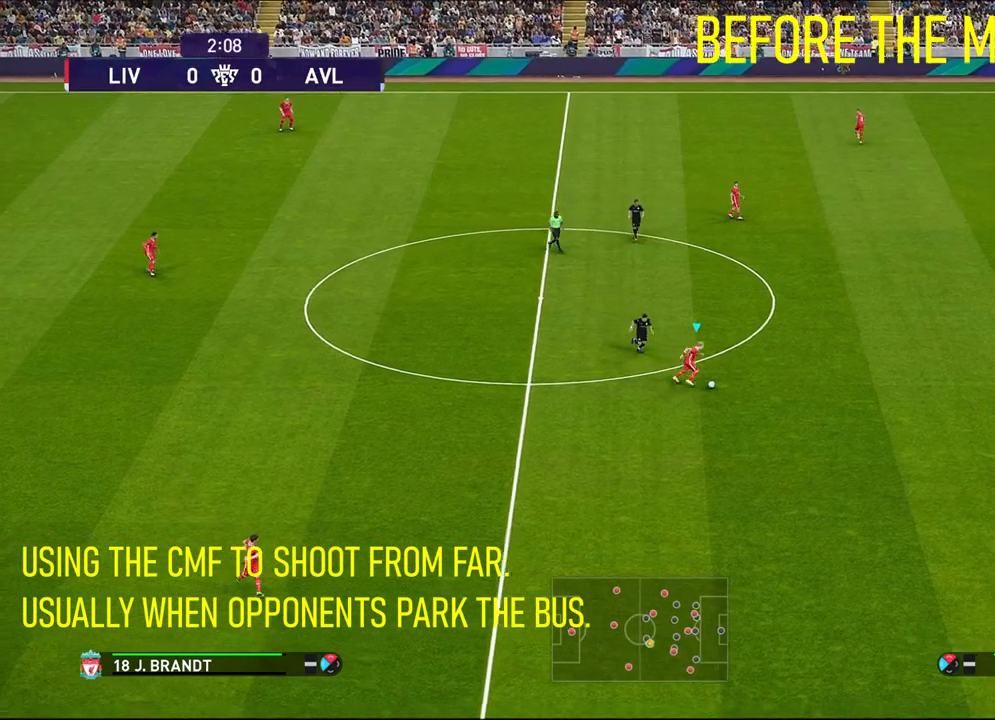
{"buttons": [], "left_stick": "down-right", "events": [[183, "R1", "down"], [367, "R1", "up"]]}
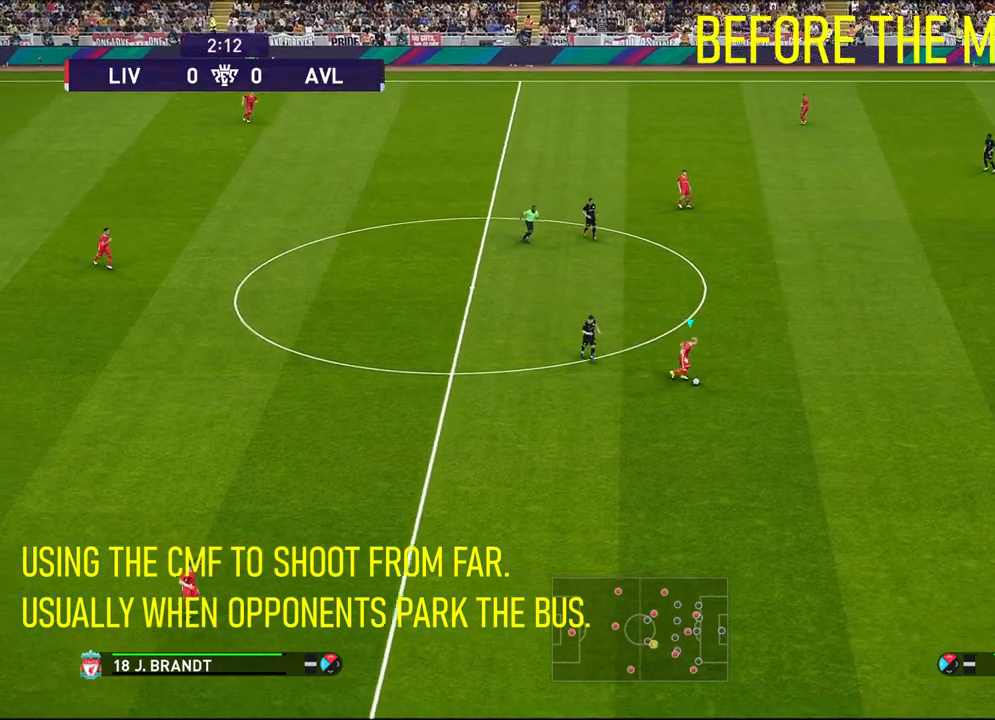
{"buttons": [], "left_stick": "down-right", "events": []}
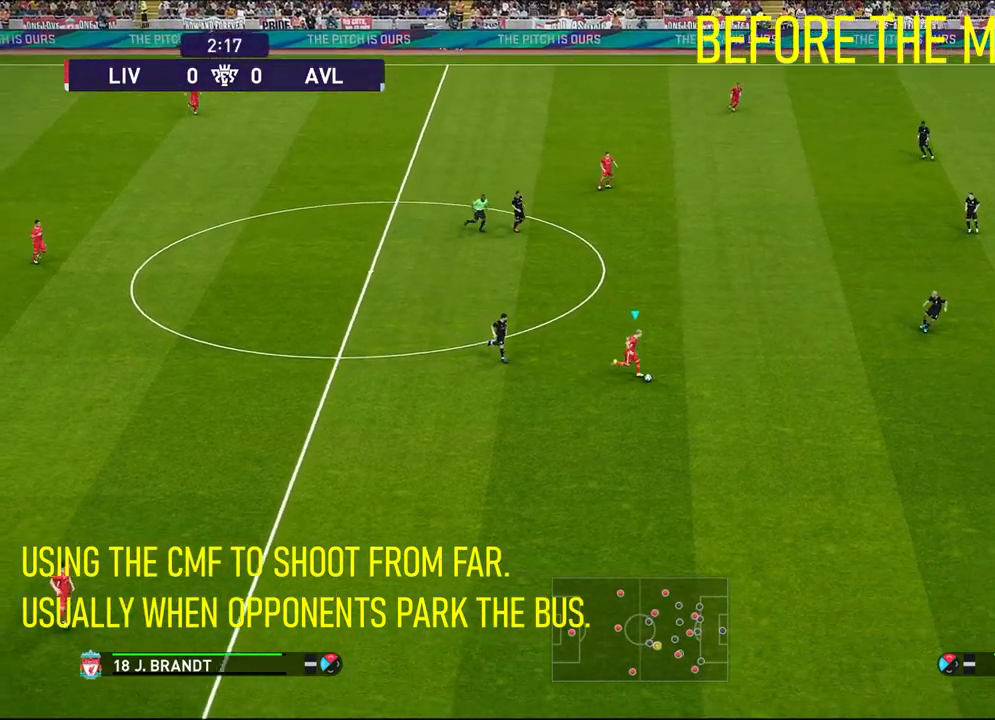
{"buttons": [], "left_stick": "down-right", "events": [[183, "left_stick", "center"], [333, "left_stick", "down-right"]]}
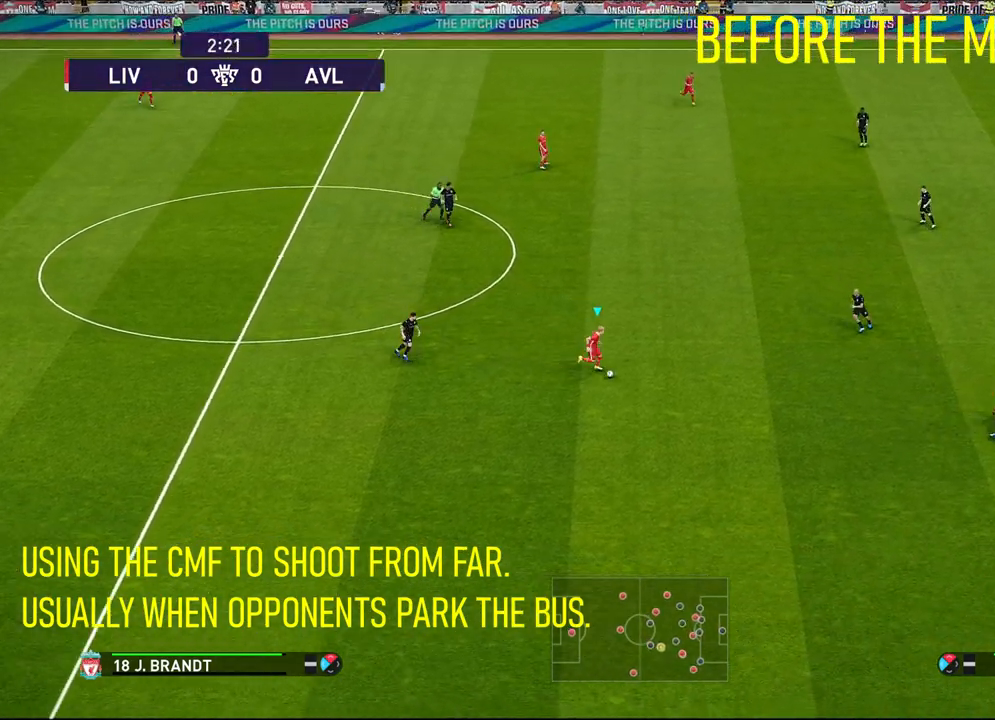
{"buttons": [], "left_stick": "center", "events": [[250, "left_stick", "center"]]}
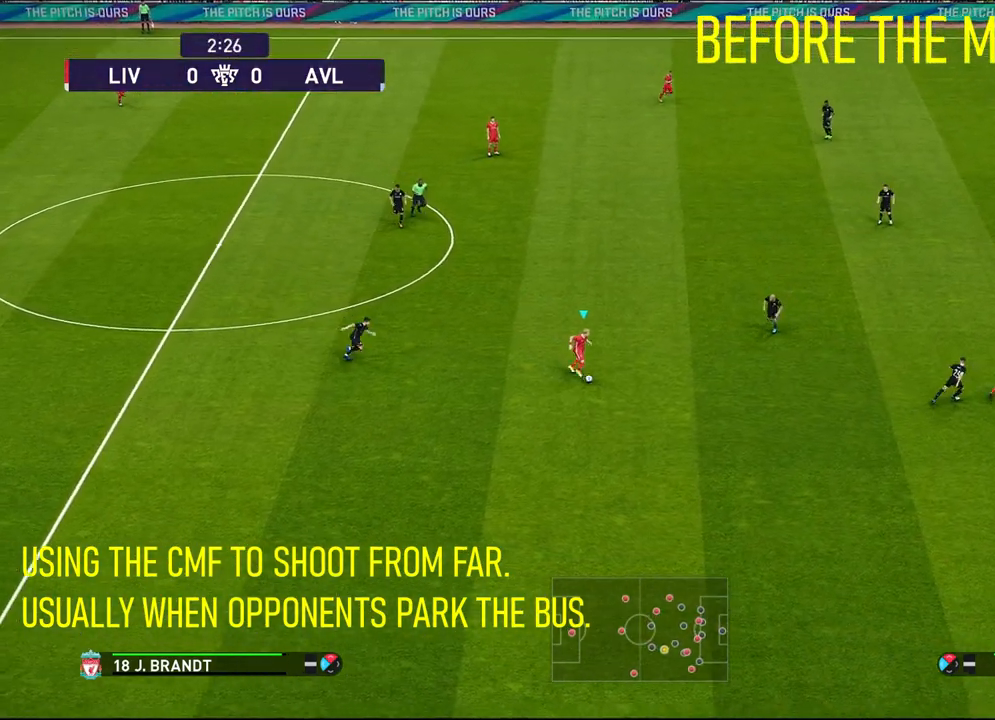
{"buttons": [], "left_stick": "up-left", "events": [[300, "left_stick", "up-left"]]}
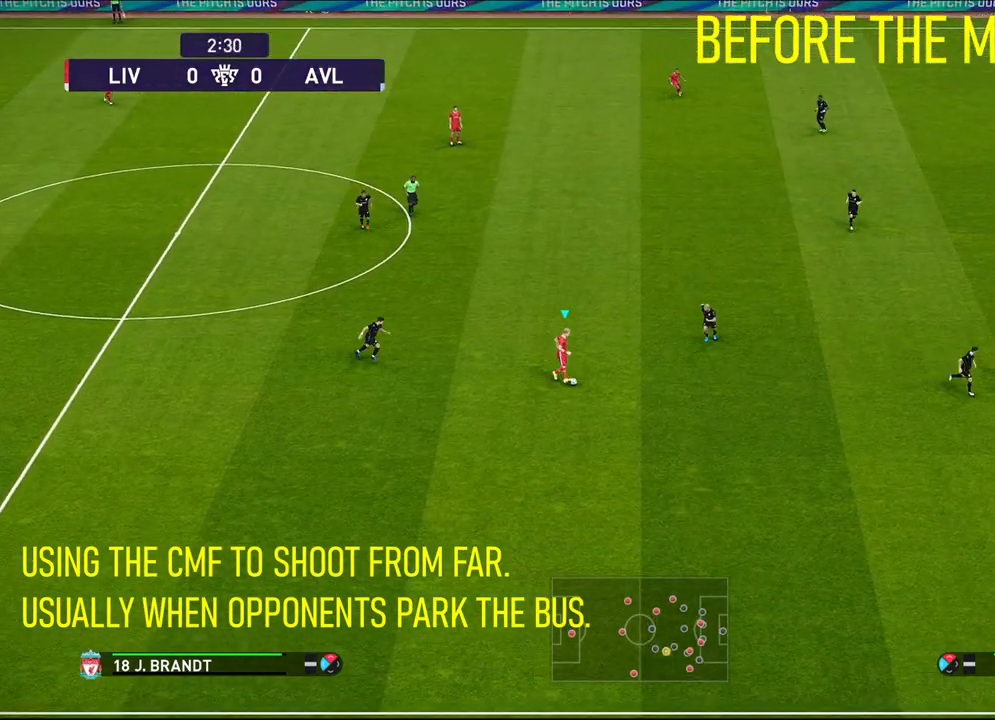
{"buttons": [], "left_stick": "up", "events": [[217, "left_stick", "up"], [300, "TRIANGLE", "down"], [433, "TRIANGLE", "up"]]}
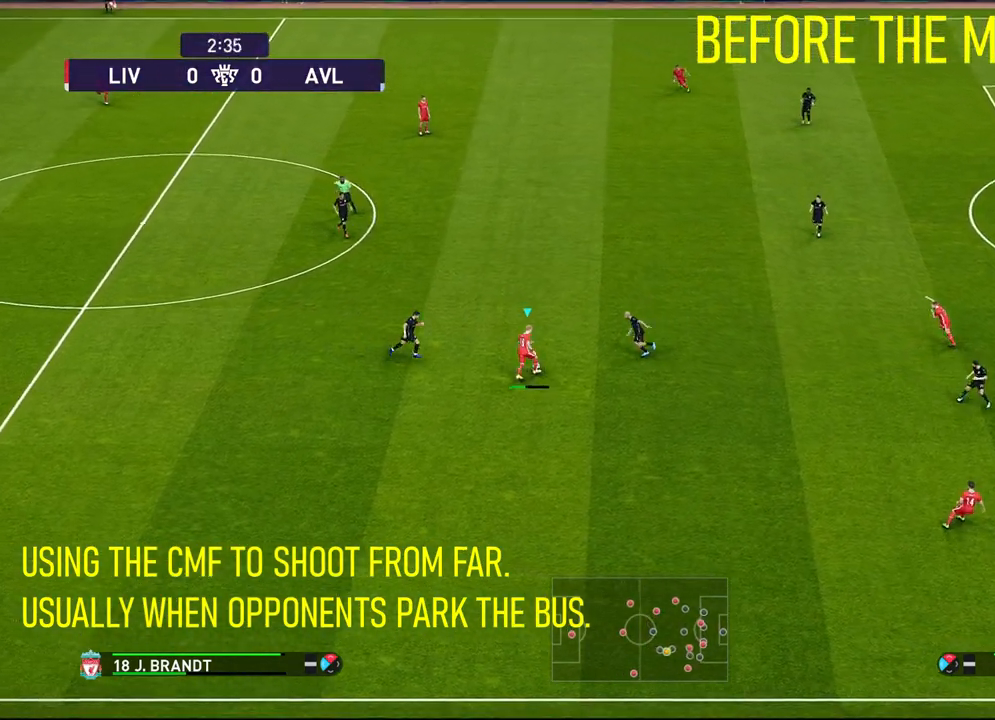
{"buttons": [], "left_stick": "up", "events": []}
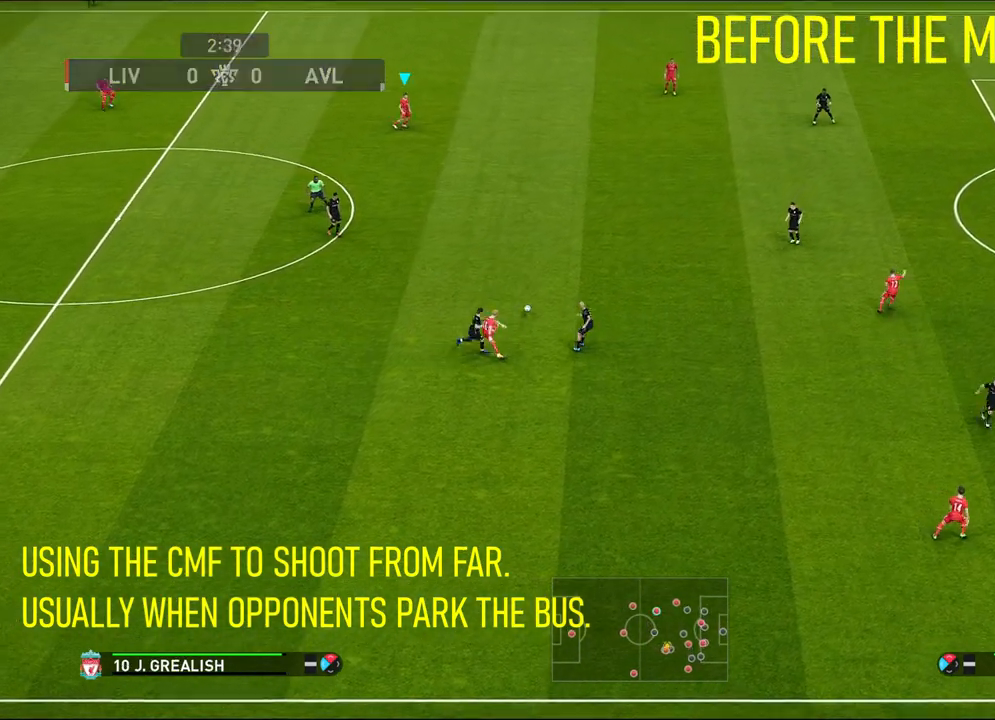
{"buttons": [], "left_stick": "down-right", "events": [[100, "left_stick", "center"], [350, "left_stick", "down-right"]]}
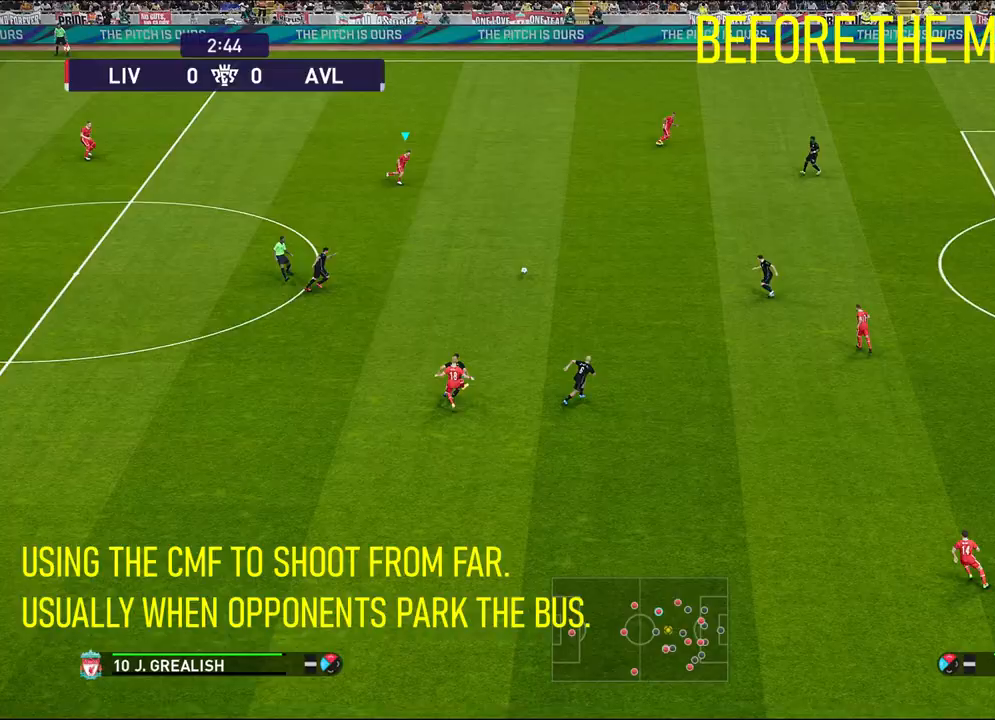
{"buttons": [], "left_stick": "down-right", "events": []}
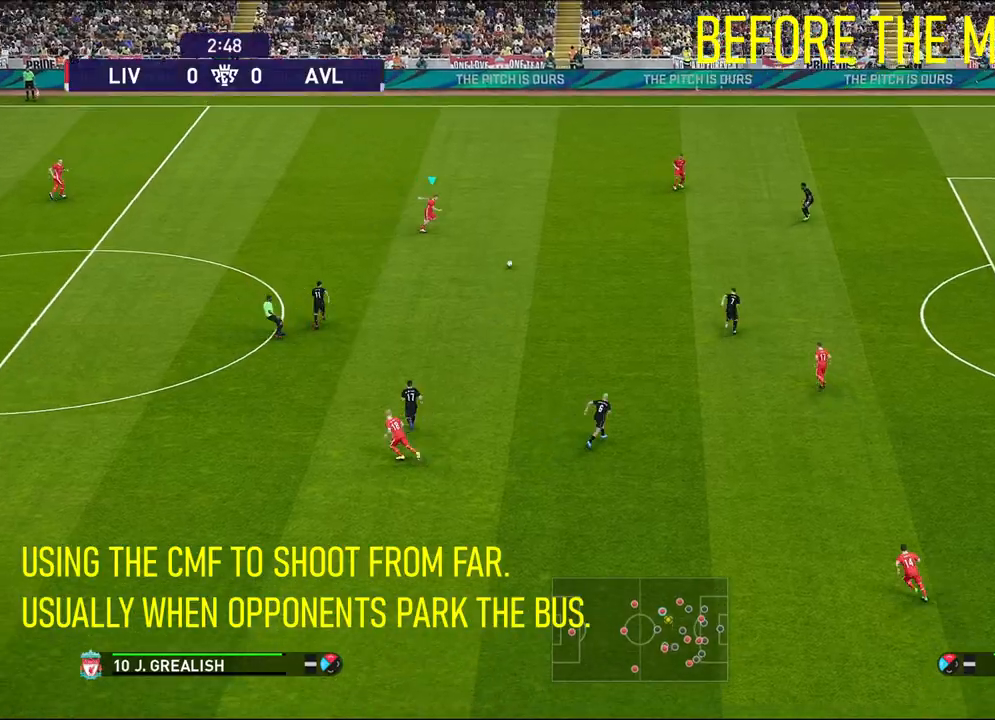
{"buttons": [], "left_stick": "down-right", "events": []}
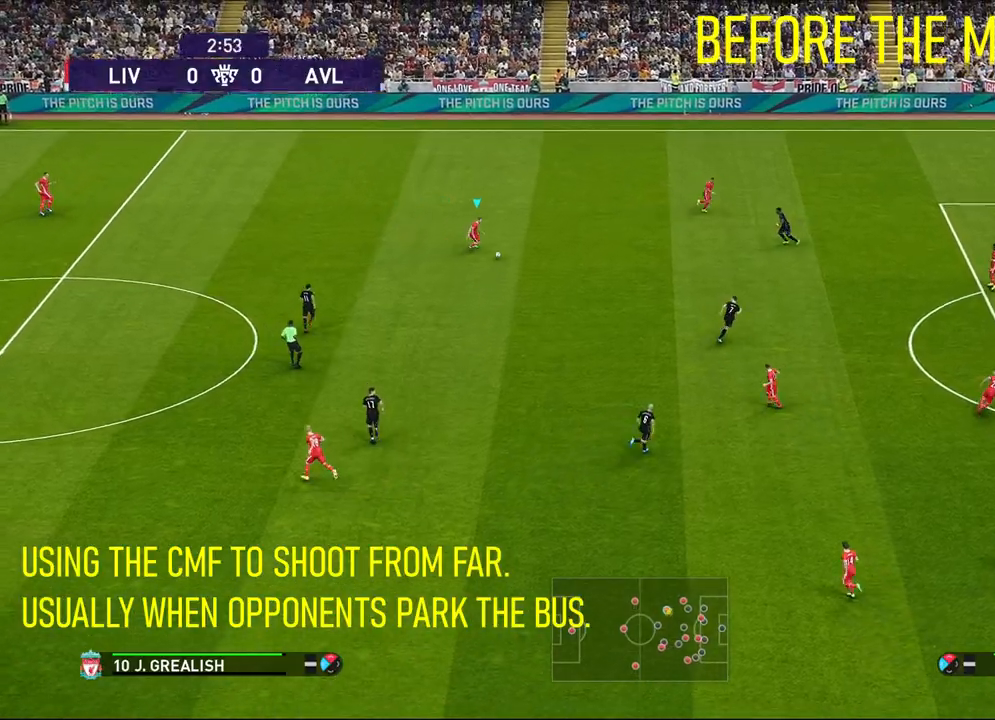
{"buttons": [], "left_stick": "down-right", "events": []}
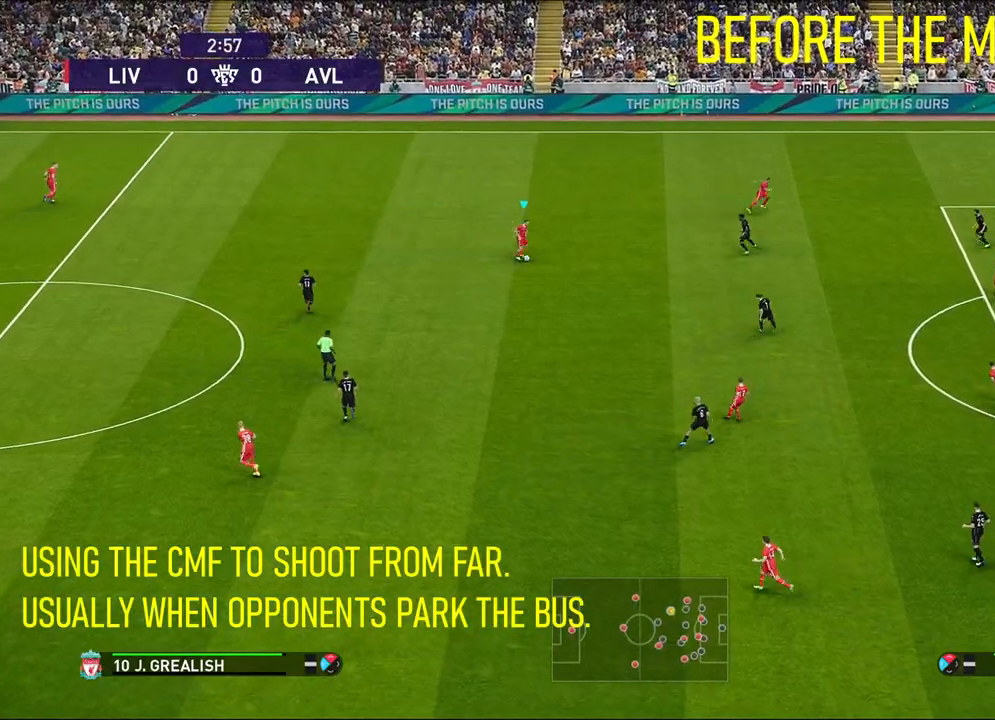
{"buttons": ["R1"], "left_stick": "down-right", "events": [[33, "R1", "down"]]}
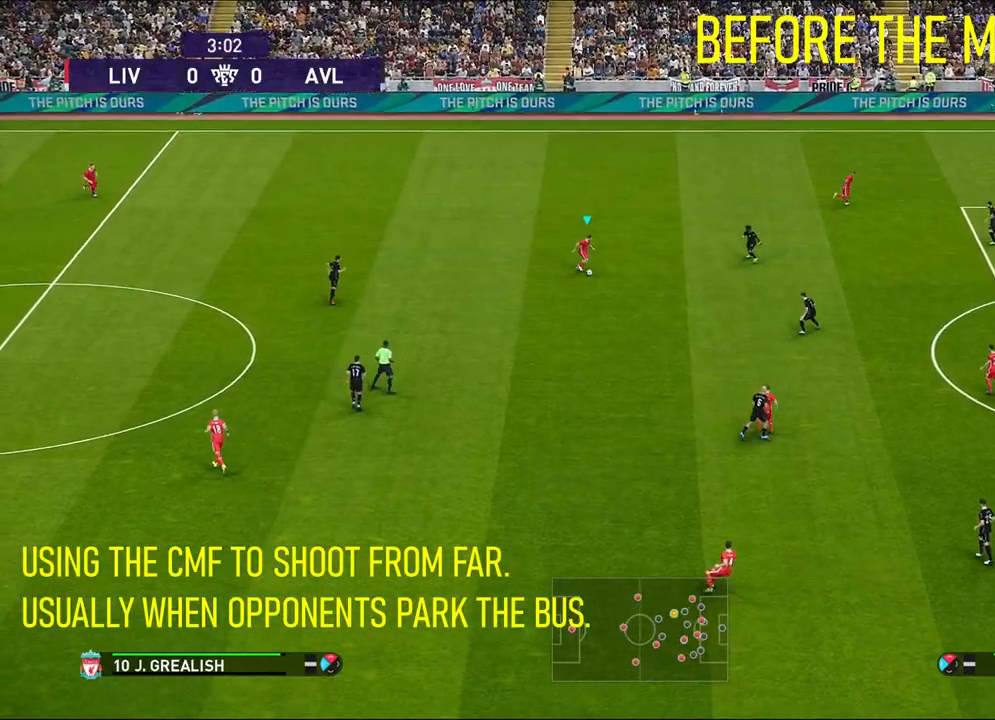
{"buttons": [], "left_stick": "down-right", "events": [[333, "R1", "up"]]}
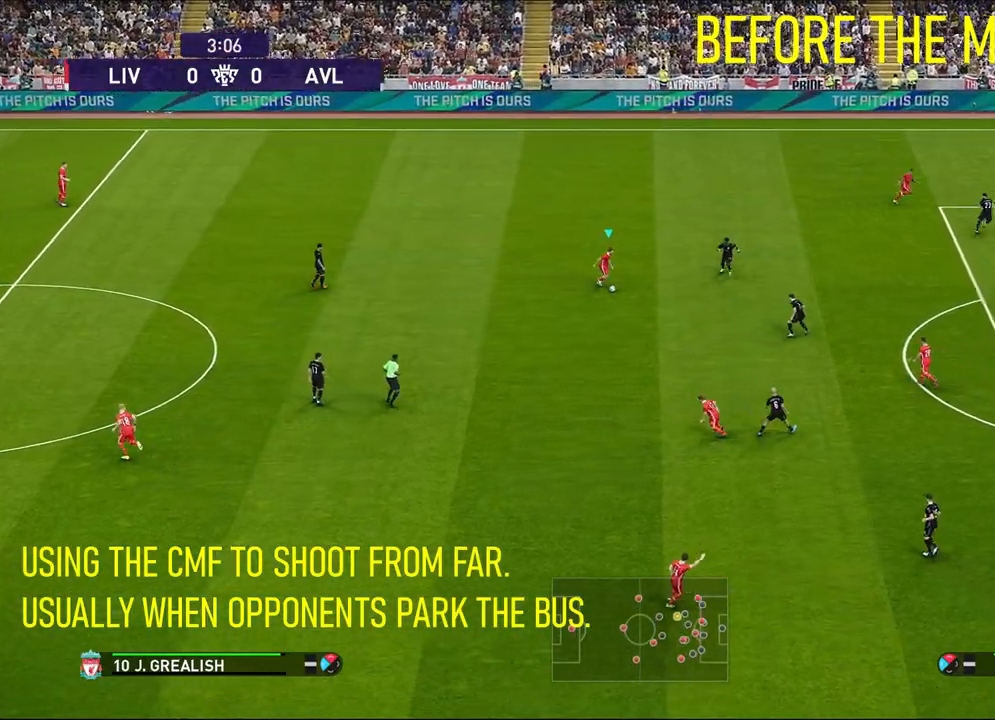
{"buttons": ["SQUARE"], "left_stick": "down-right", "events": [[17, "SQUARE", "down"], [167, "SQUARE", "up"], [383, "SQUARE", "down"]]}
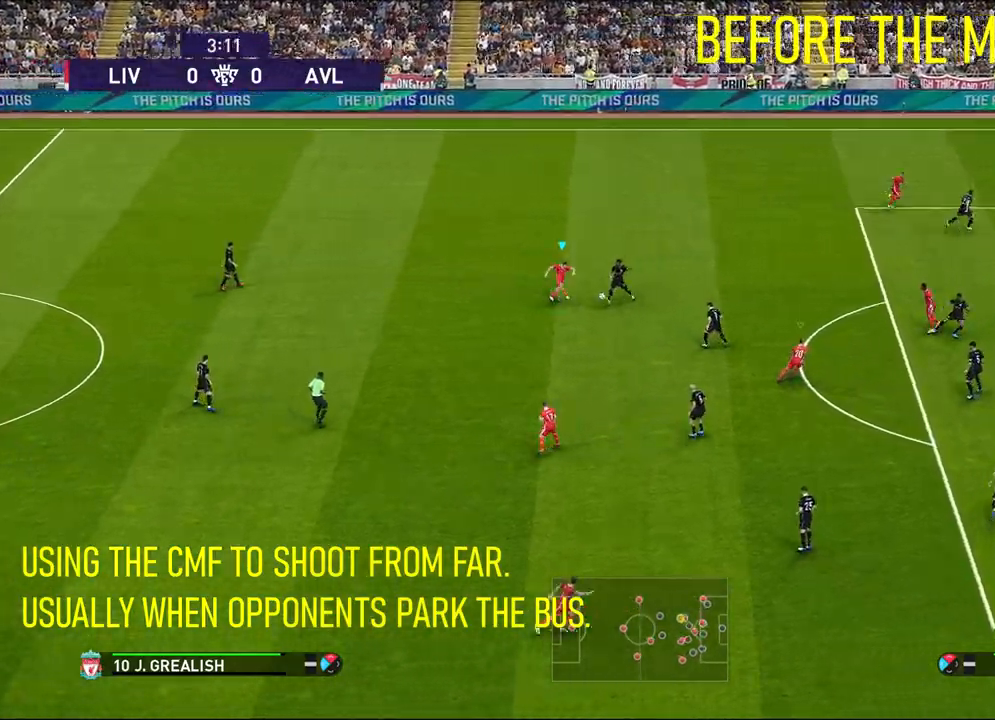
{"buttons": ["SQUARE"], "left_stick": "down-right", "events": []}
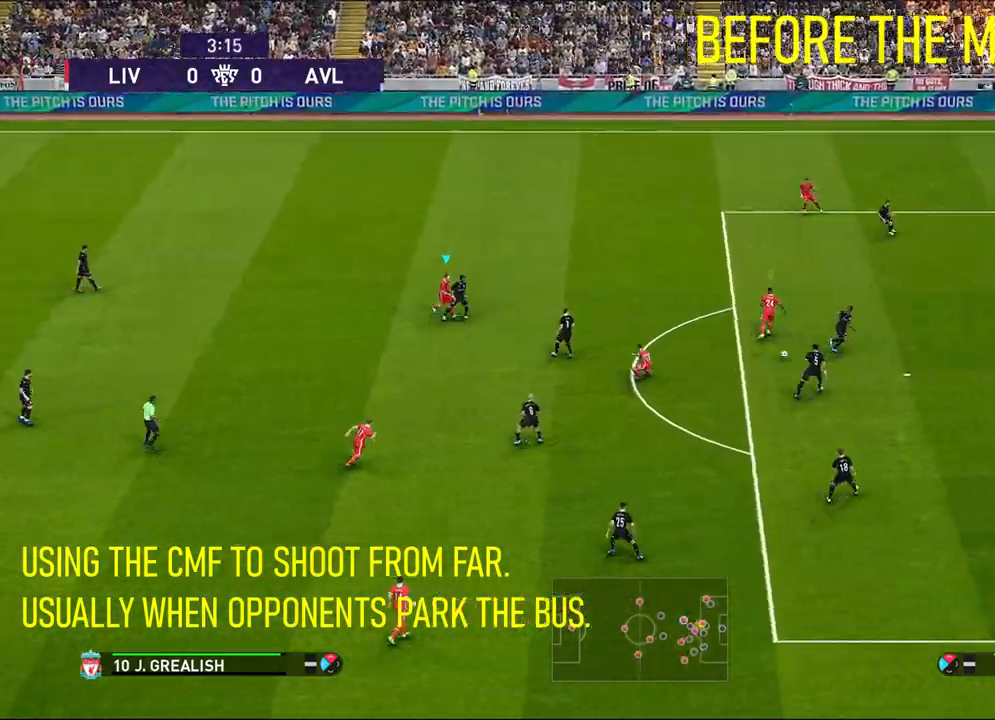
{"buttons": [], "left_stick": "center", "events": [[267, "SQUARE", "up"], [333, "left_stick", "center"]]}
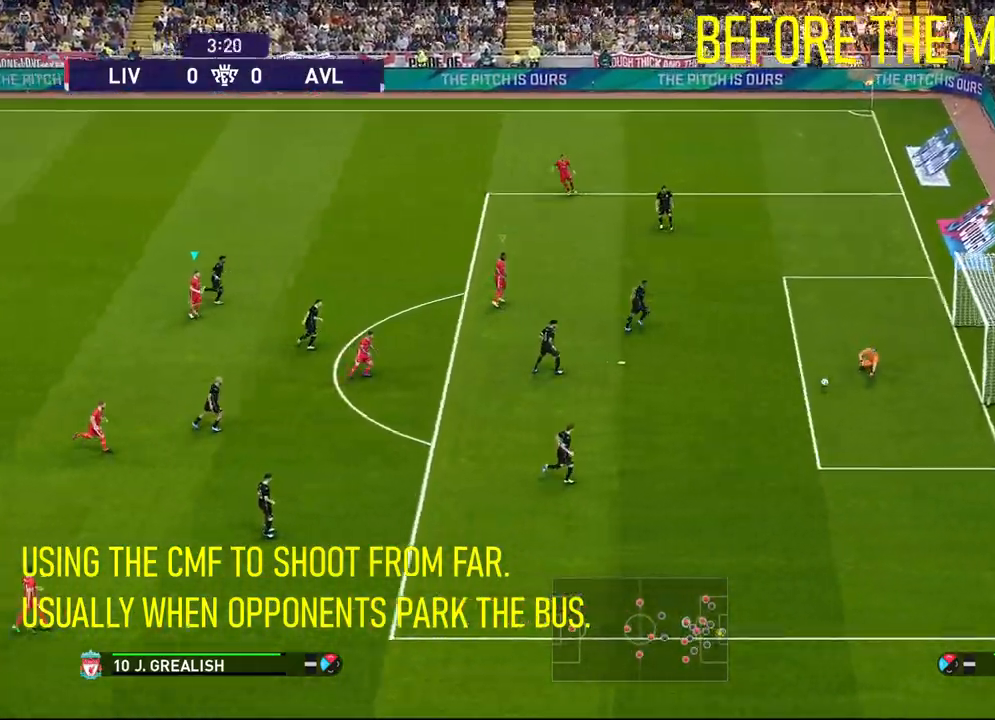
{"buttons": [], "left_stick": "center", "events": []}
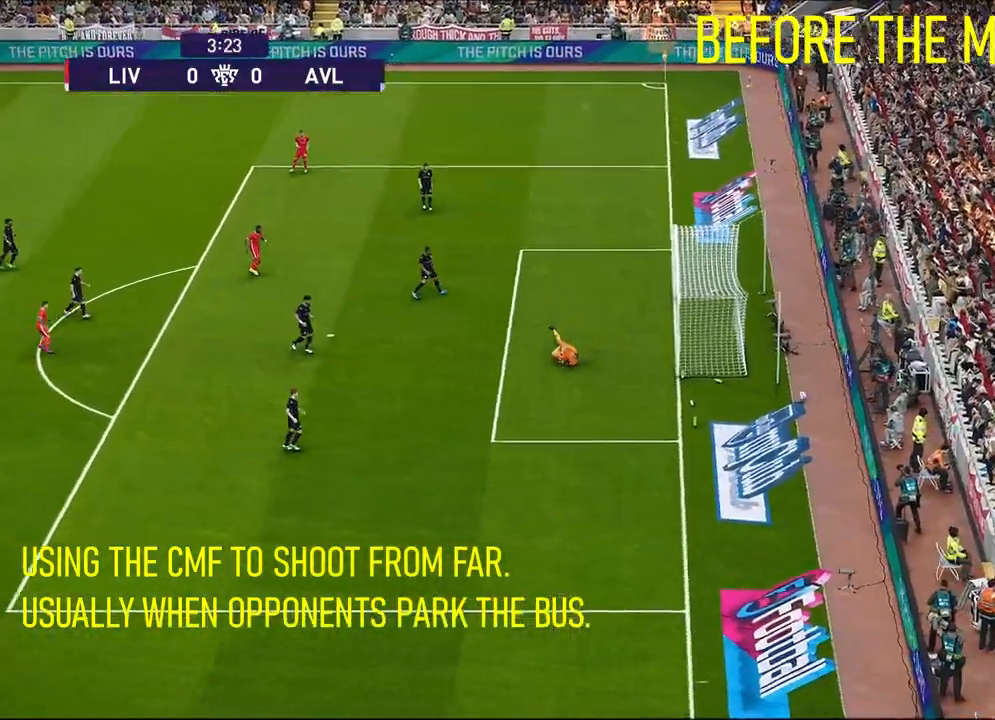
{"buttons": [], "left_stick": "center", "events": []}
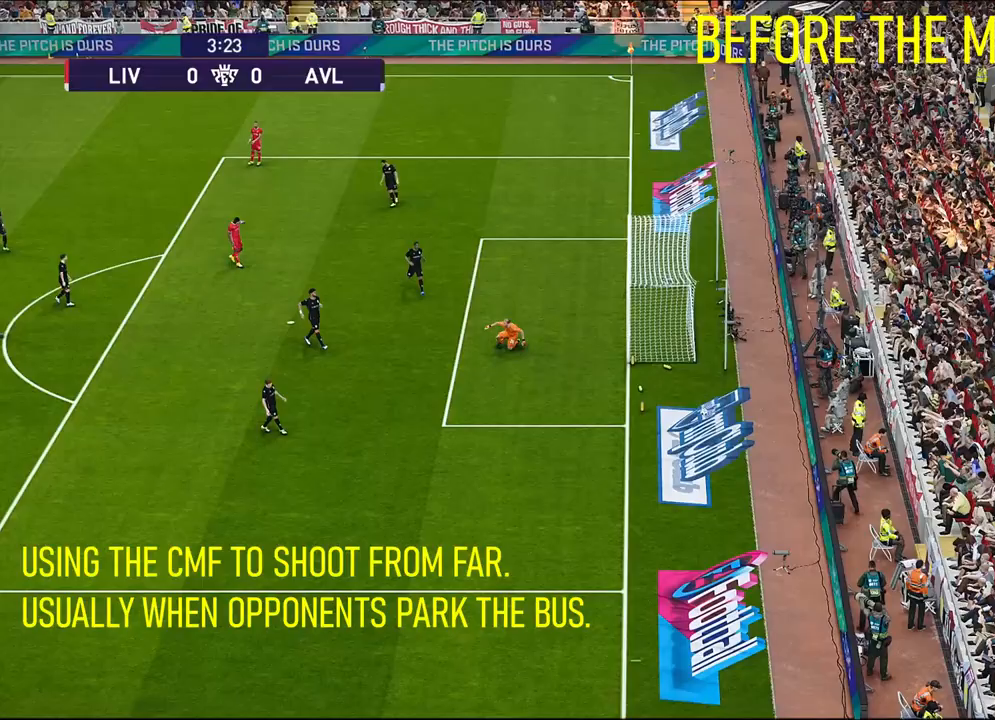
{"buttons": [], "left_stick": "up-right", "events": [[317, "left_stick", "up"], [433, "left_stick", "up-right"]]}
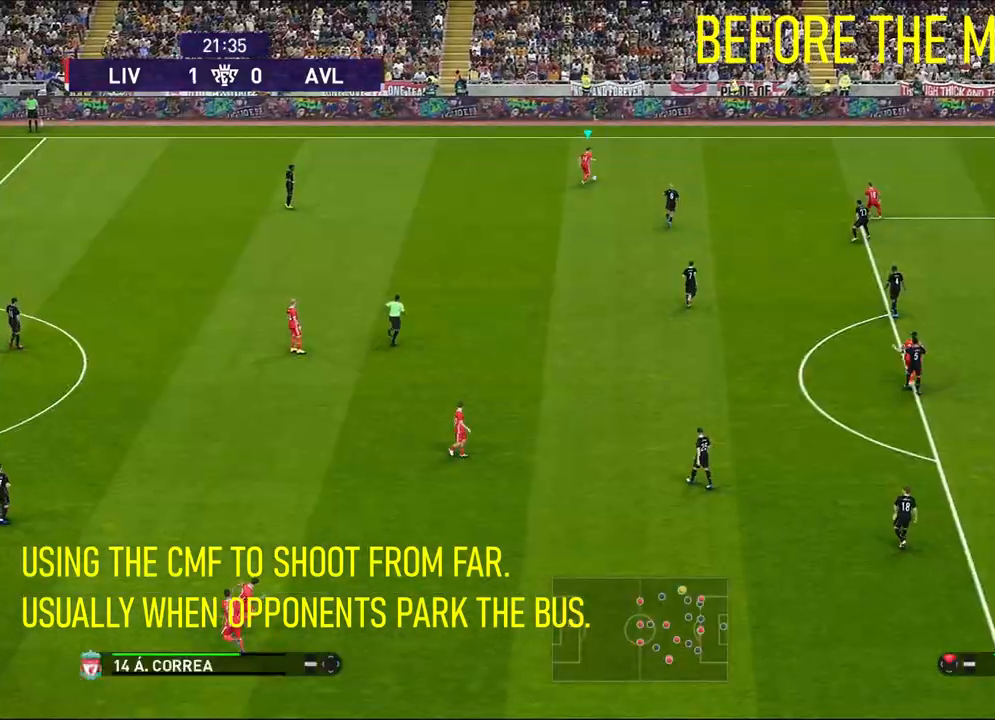
{"buttons": [], "left_stick": "up-right", "events": []}
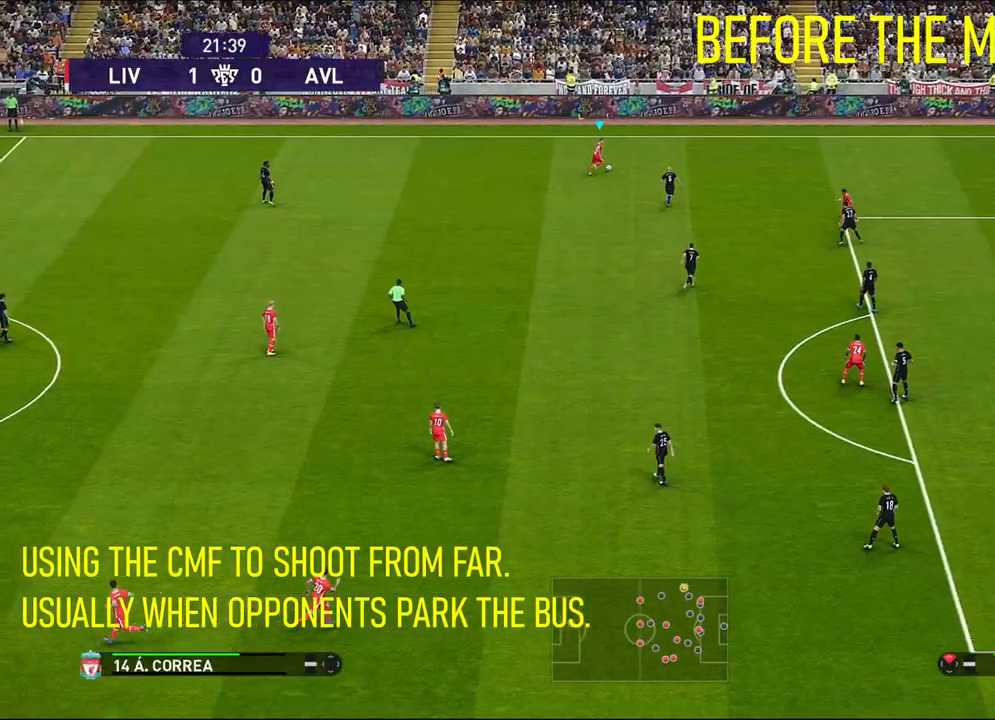
{"buttons": [], "left_stick": "center", "events": [[33, "R1", "down"], [33, "left_stick", "center"], [450, "R1", "up"]]}
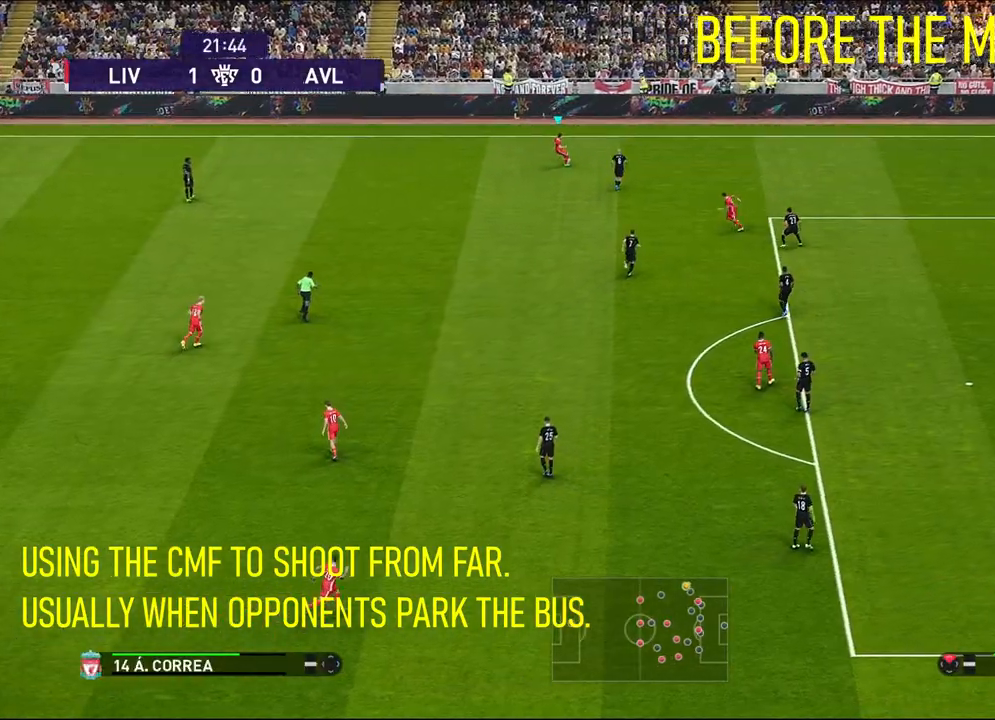
{"buttons": [], "left_stick": "down-left", "events": [[317, "left_stick", "down-left"]]}
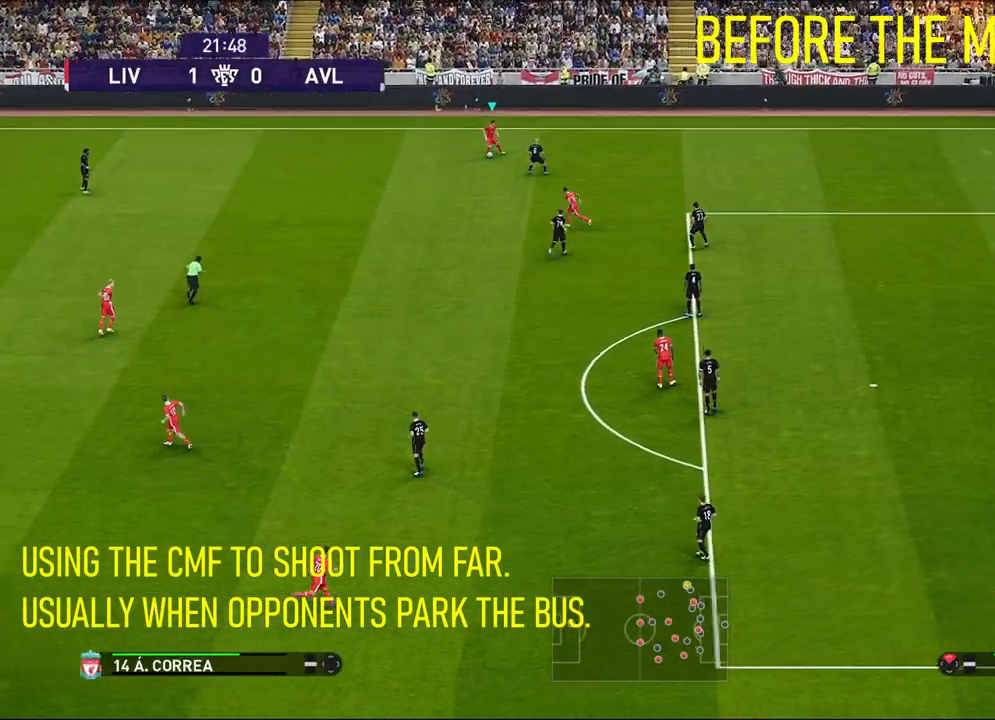
{"buttons": [], "left_stick": "down", "events": [[383, "CROSS", "down"], [417, "left_stick", "down"], [483, "CROSS", "up"]]}
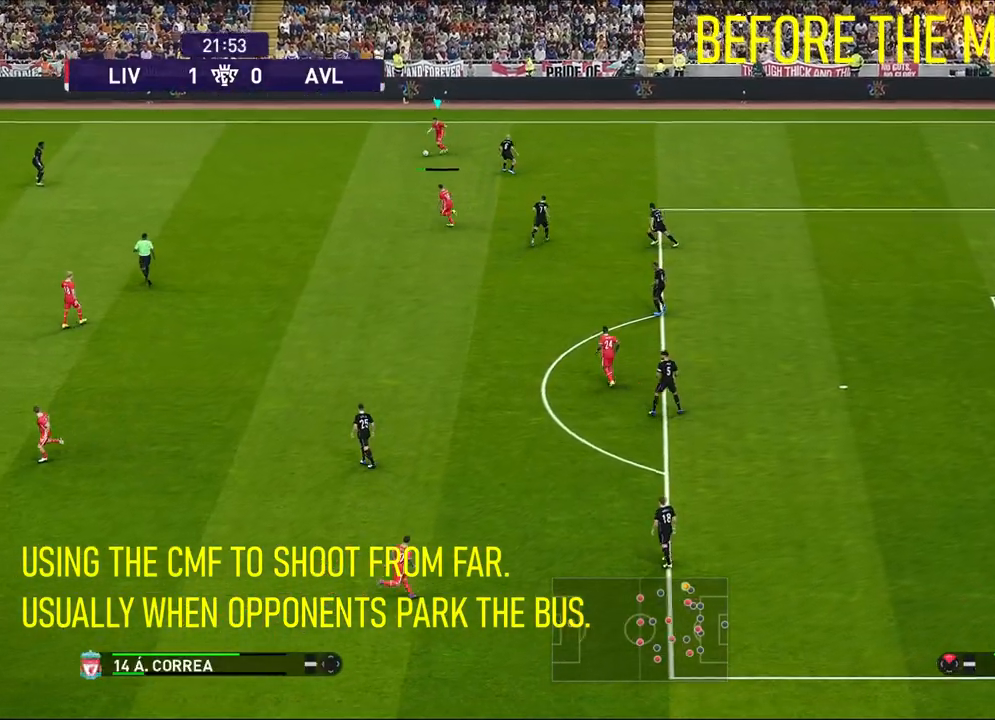
{"buttons": [], "left_stick": "up-left", "events": [[233, "left_stick", "center"], [350, "left_stick", "up-left"]]}
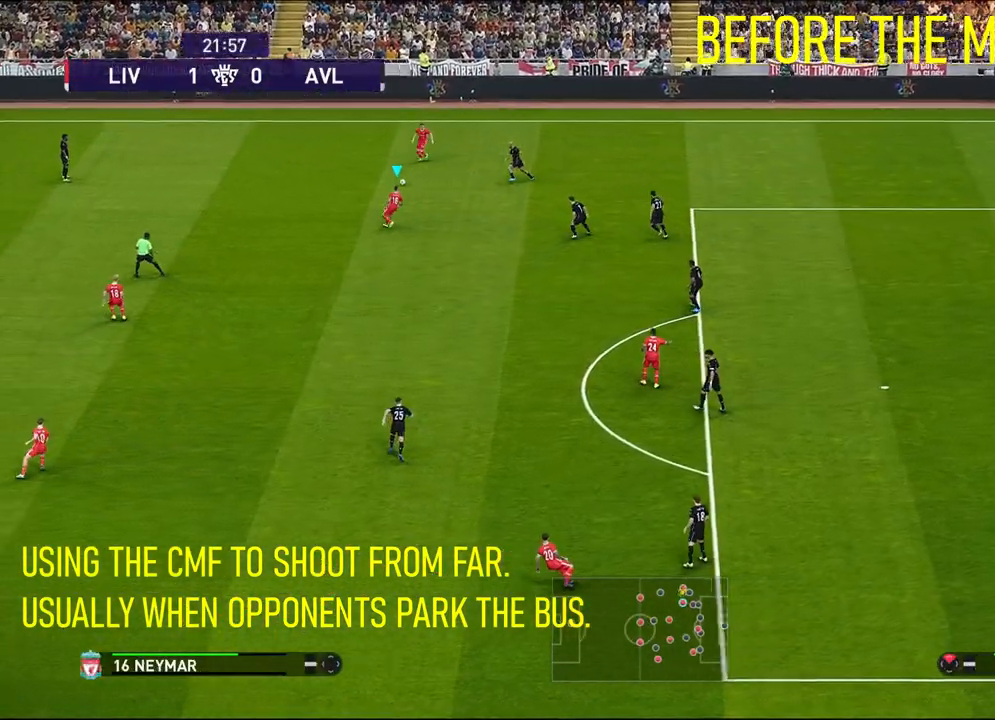
{"buttons": [], "left_stick": "left", "events": [[467, "left_stick", "left"]]}
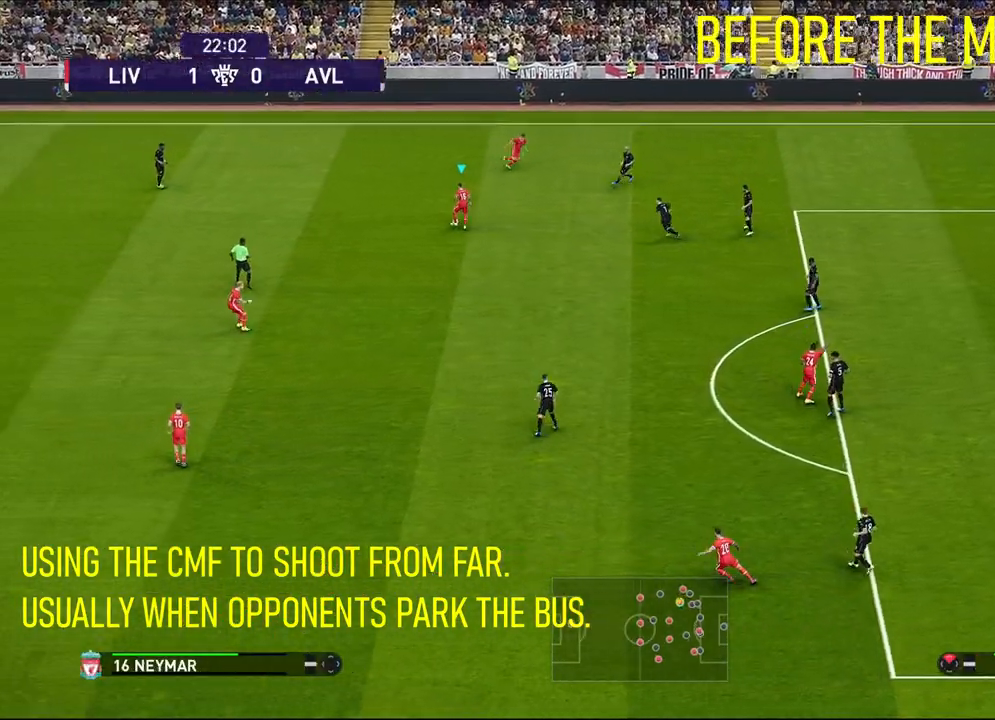
{"buttons": [], "left_stick": "down-left", "events": [[300, "left_stick", "down-left"]]}
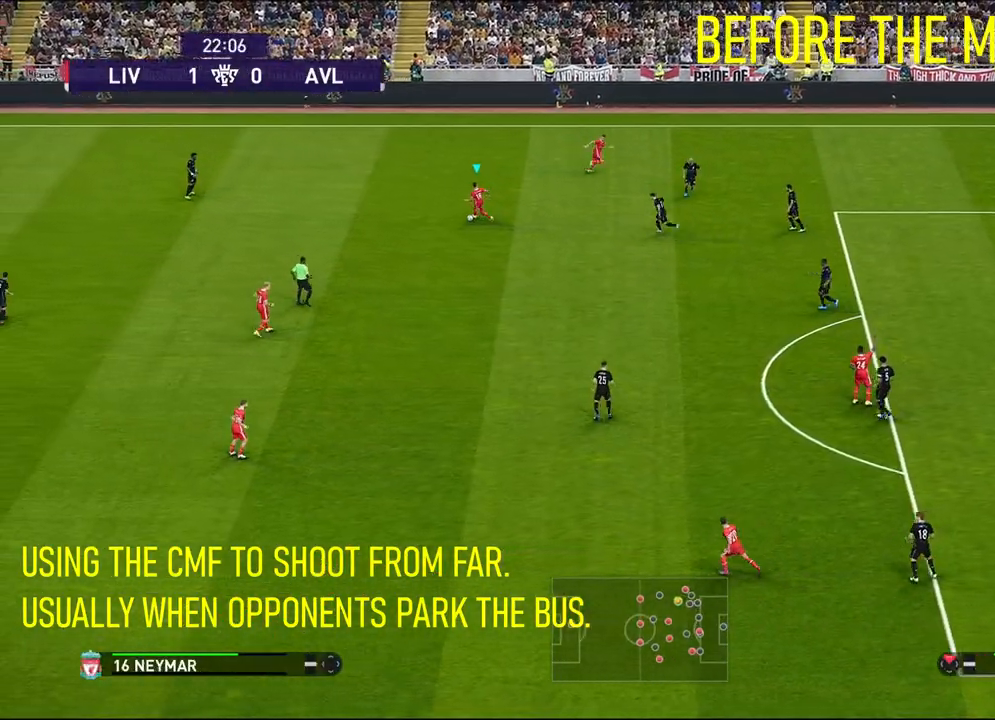
{"buttons": [], "left_stick": "center", "events": [[133, "CROSS", "down"], [250, "CROSS", "up"], [383, "left_stick", "center"]]}